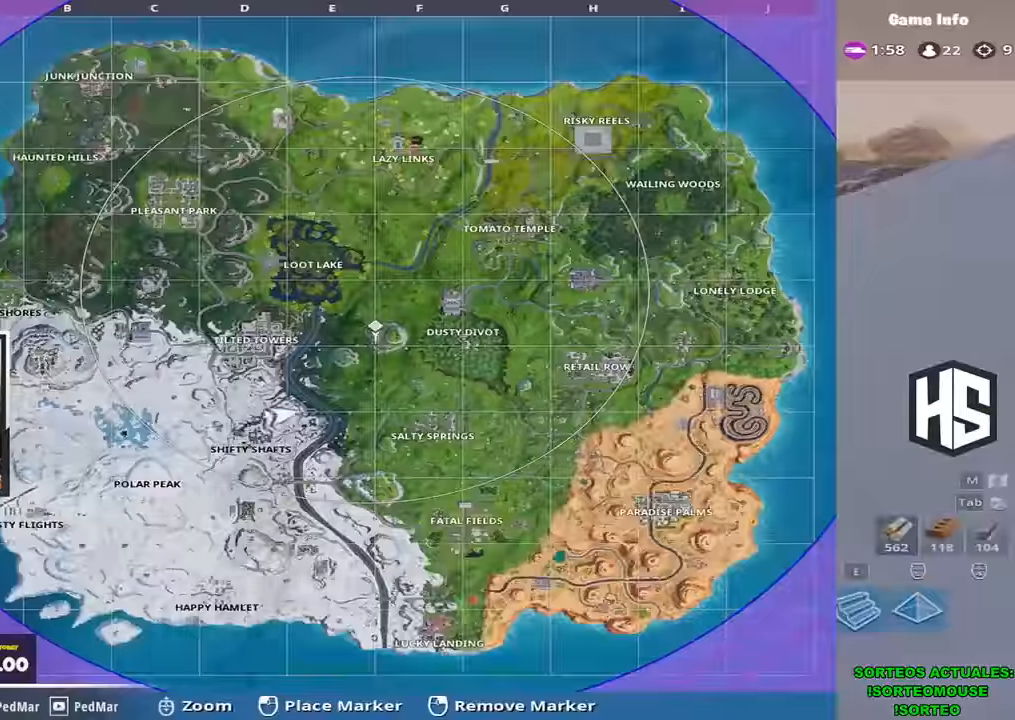
Gameplay with keyboard; each line is a JSON object with the keys held at the frame after it. "events" lists presses ("down") and releases ("up") of "1", "2", "3", "4", "5", "a", "b", "c", "ctrl", "d", "e", "f", "g", "q", "r", "s", "shift", "space", "t", "tab", "v", "w", "x" and "z" between this image and that frame as [ms after this image, input, new state], when the widget could be followed in between. No other keys are recorded. Mouse input is not recorded.
{"keys": ["d", "shift", "w"], "events": []}
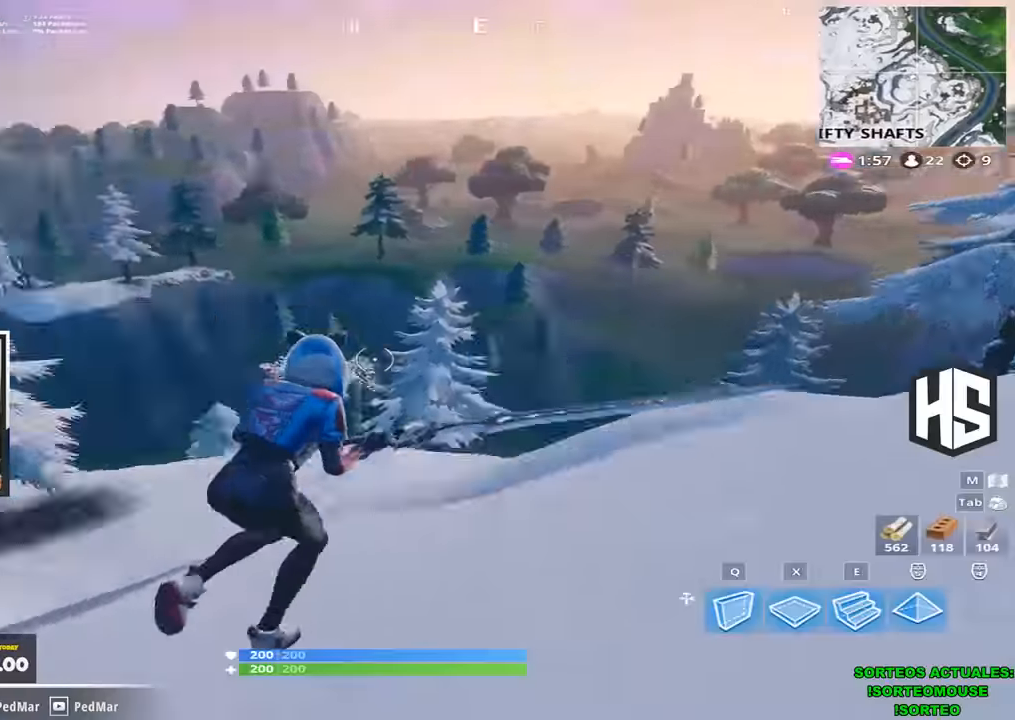
{"keys": ["shift", "w"], "events": [[167, "d", "up"]]}
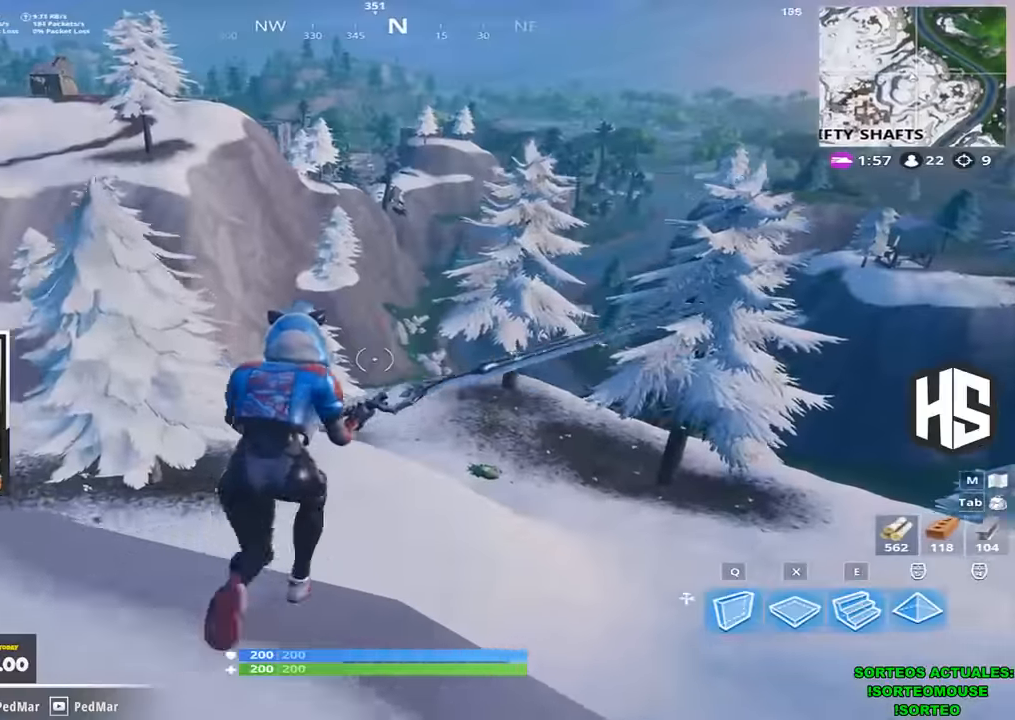
{"keys": ["shift", "w"], "events": [[67, "space", "down"], [200, "space", "up"]]}
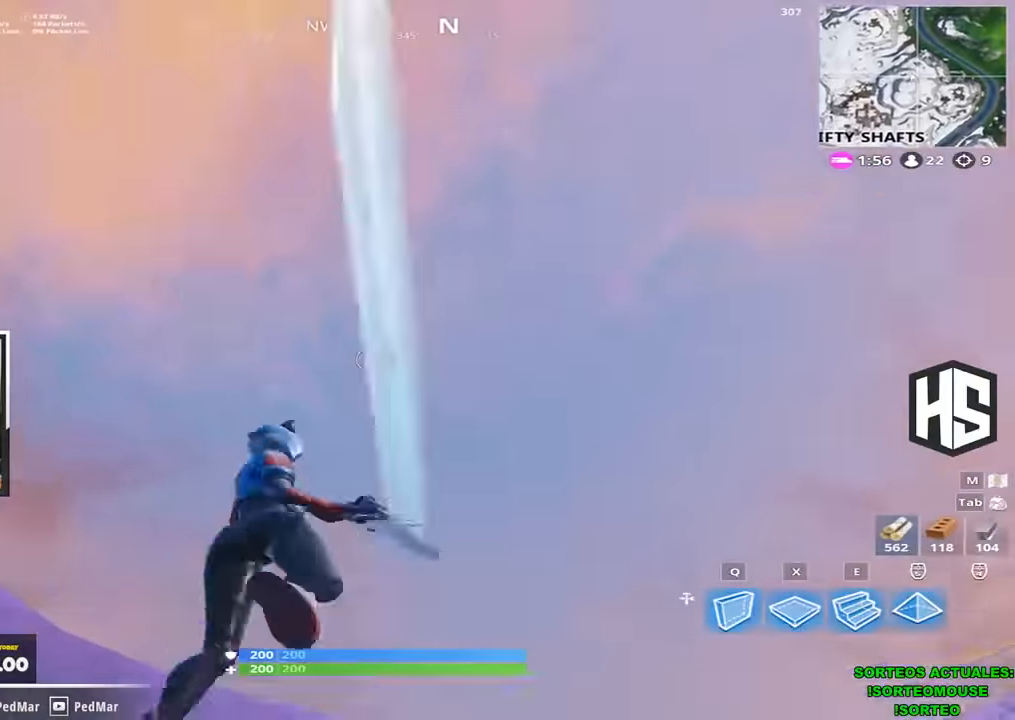
{"keys": ["shift", "w"], "events": []}
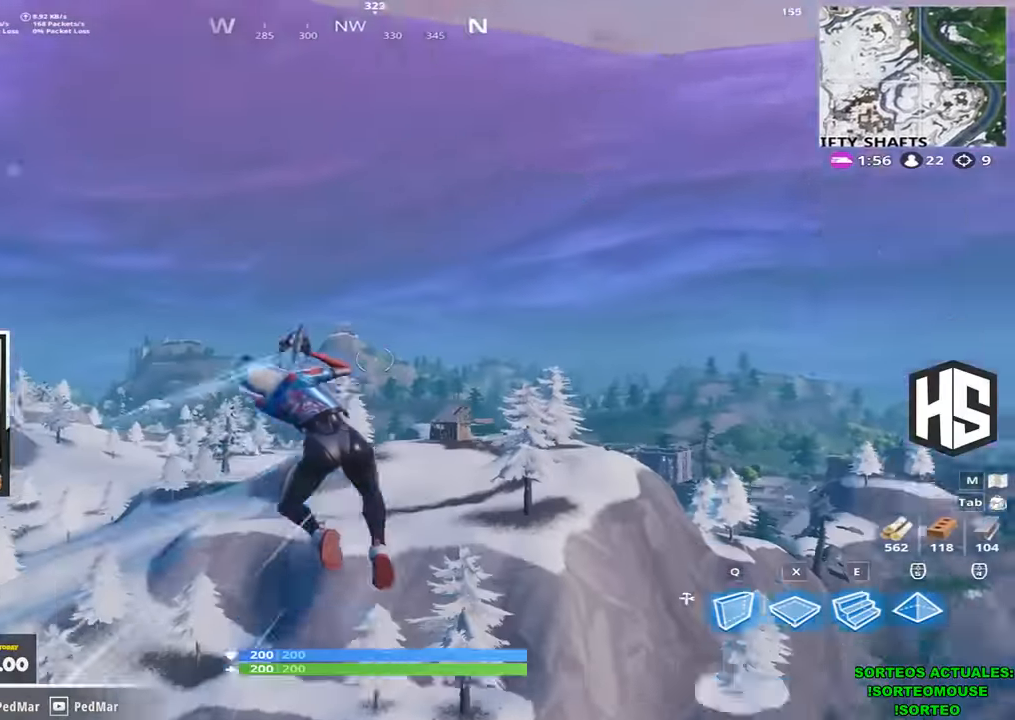
{"keys": ["shift", "w"], "events": []}
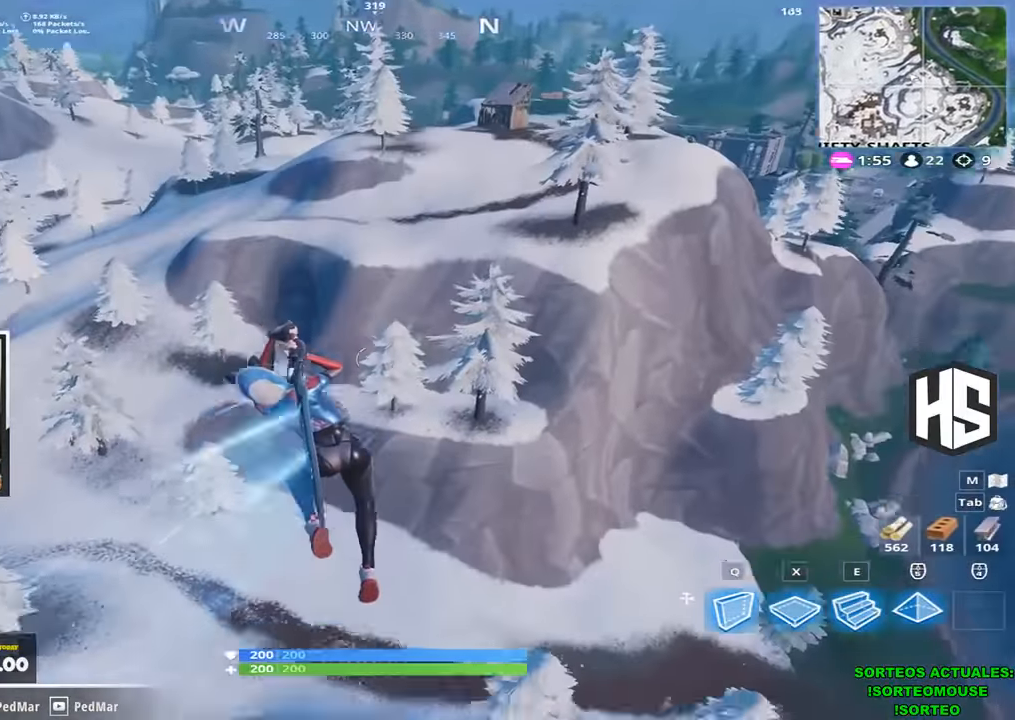
{"keys": ["shift", "w"], "events": []}
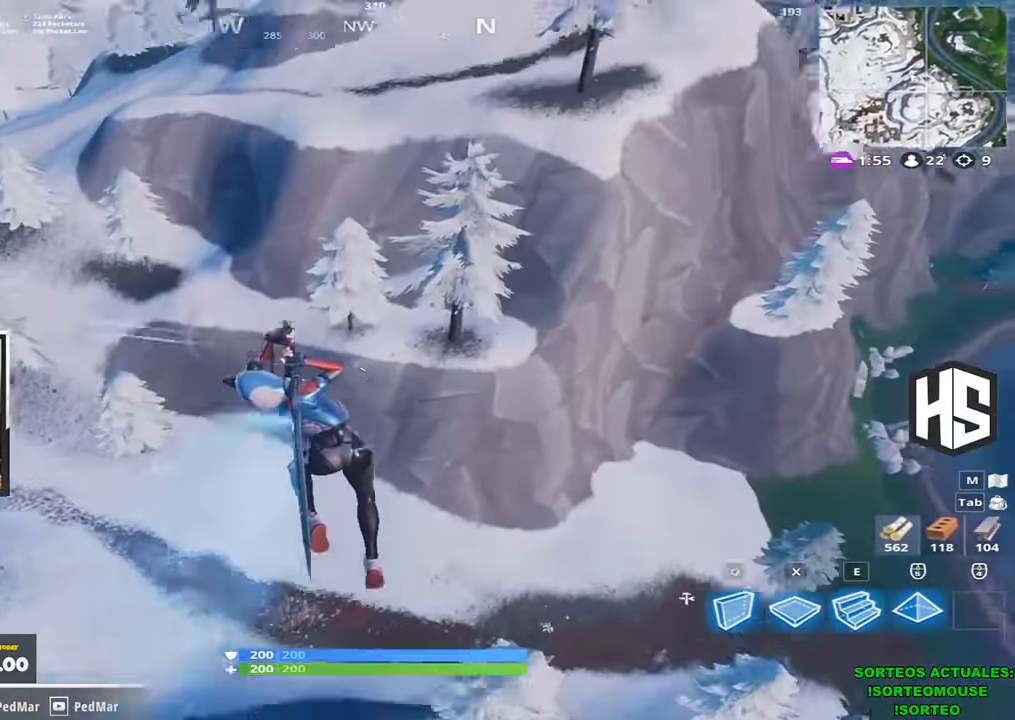
{"keys": ["shift", "w"], "events": []}
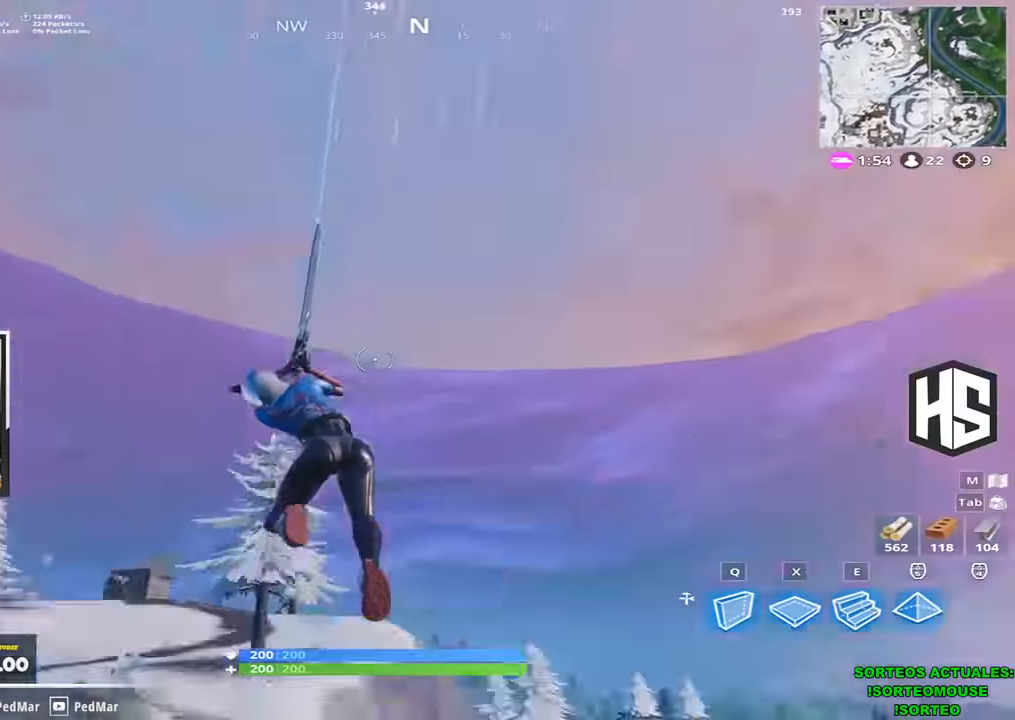
{"keys": ["shift", "w"], "events": []}
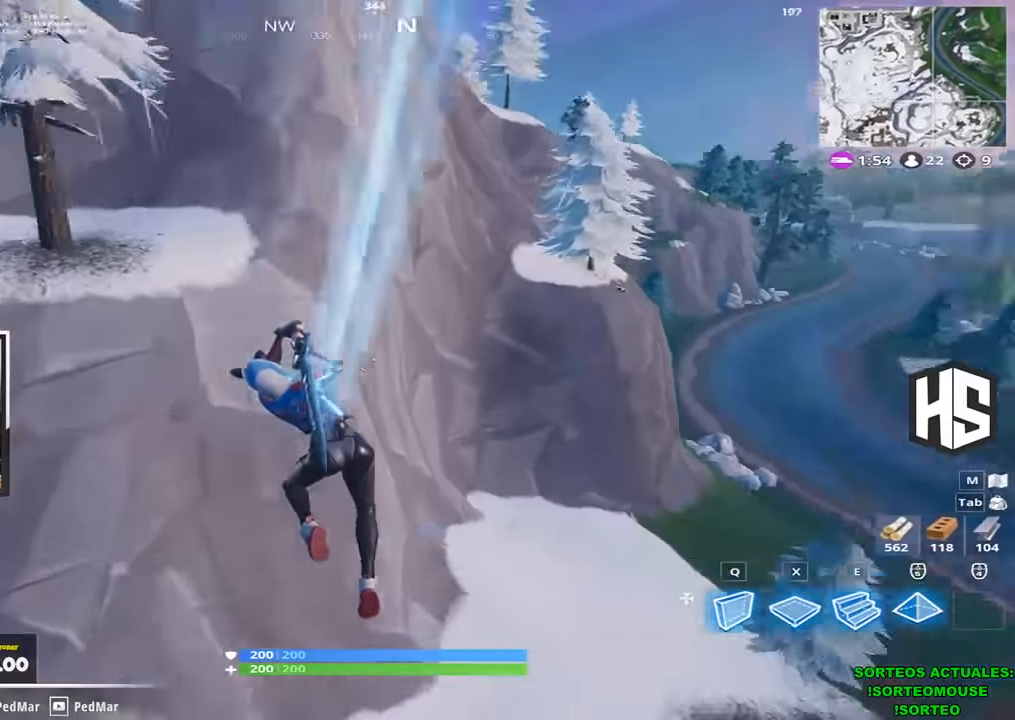
{"keys": ["shift", "w"], "events": []}
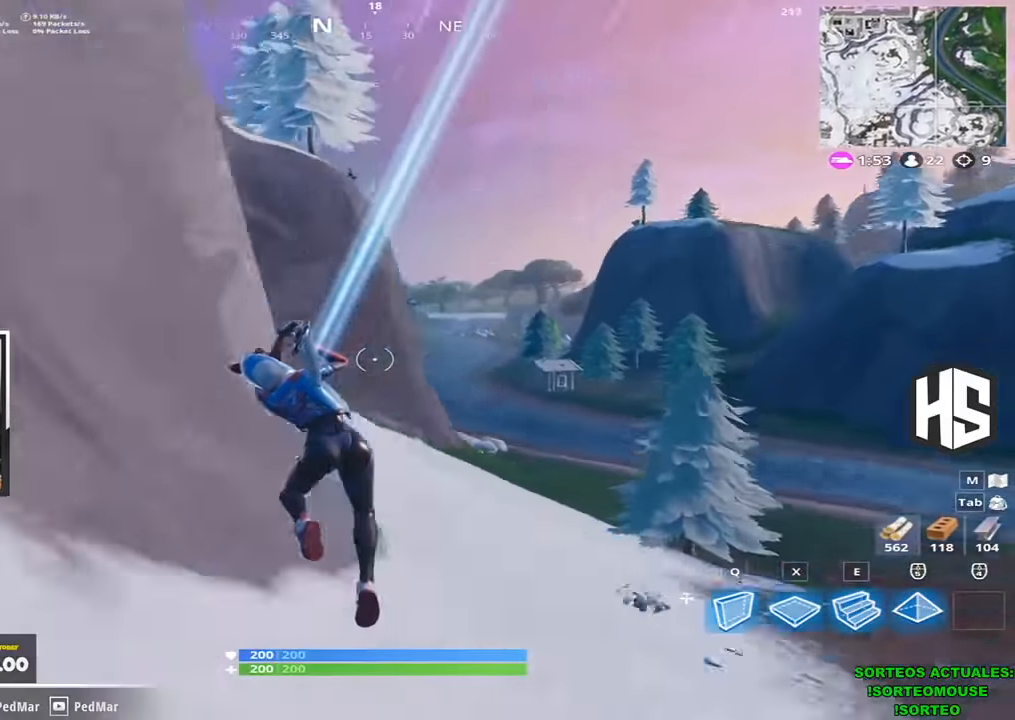
{"keys": ["a", "shift", "w"], "events": [[400, "a", "down"]]}
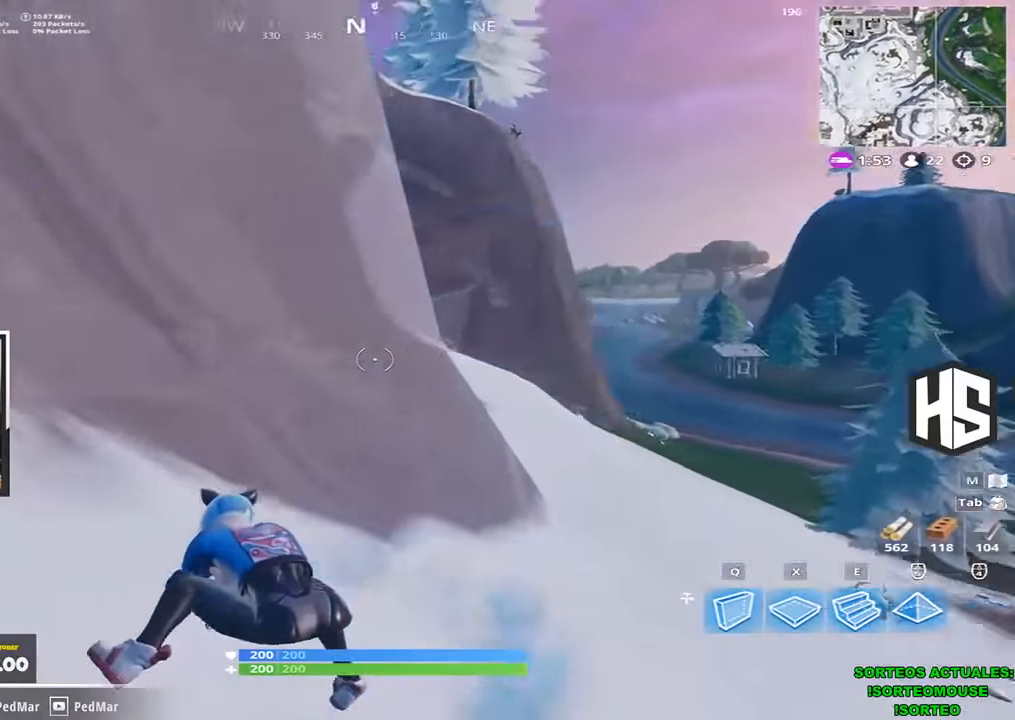
{"keys": ["a", "shift", "w"], "events": []}
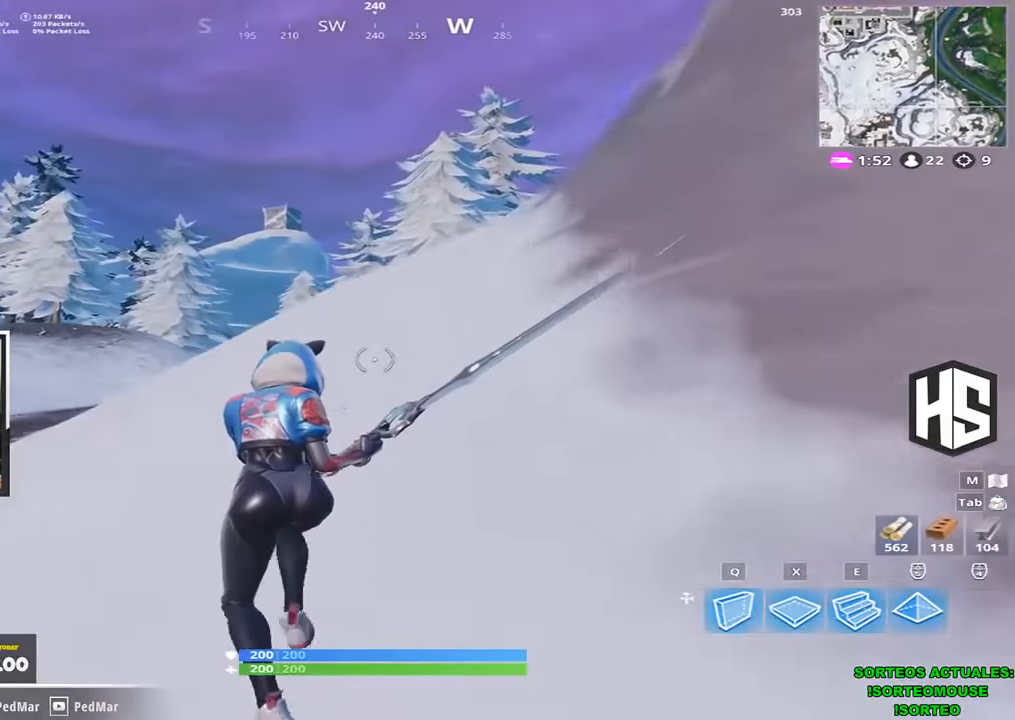
{"keys": [], "events": [[33, "a", "up"], [67, "space", "down"], [200, "shift", "up"], [233, "space", "up"], [233, "w", "up"]]}
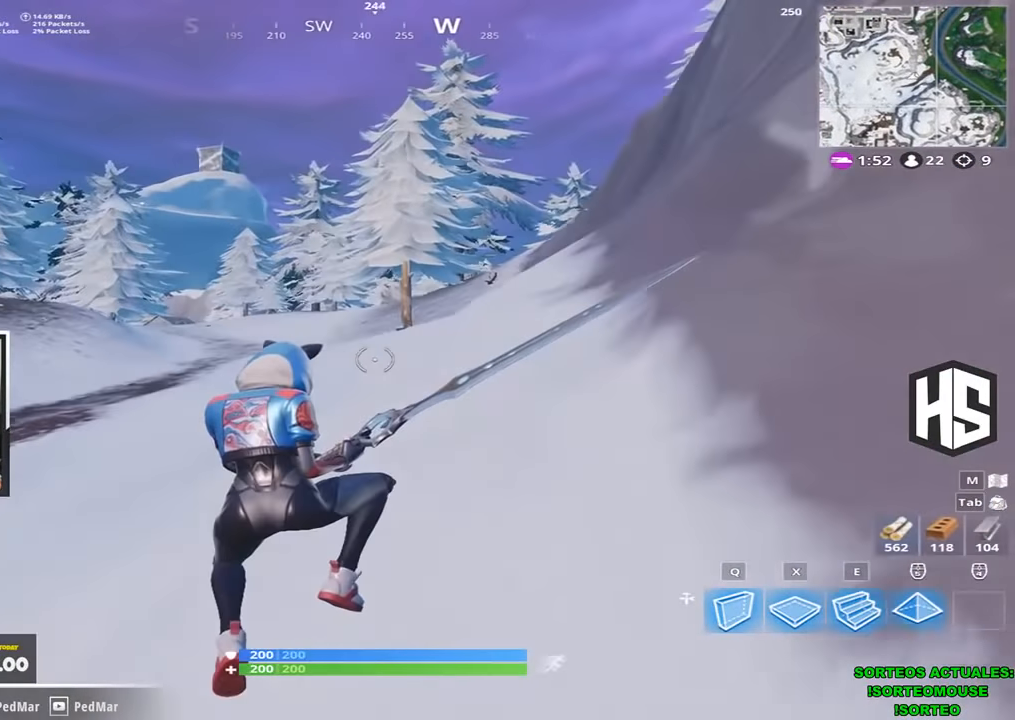
{"keys": [], "events": [[67, "shift", "down"], [167, "shift", "up"]]}
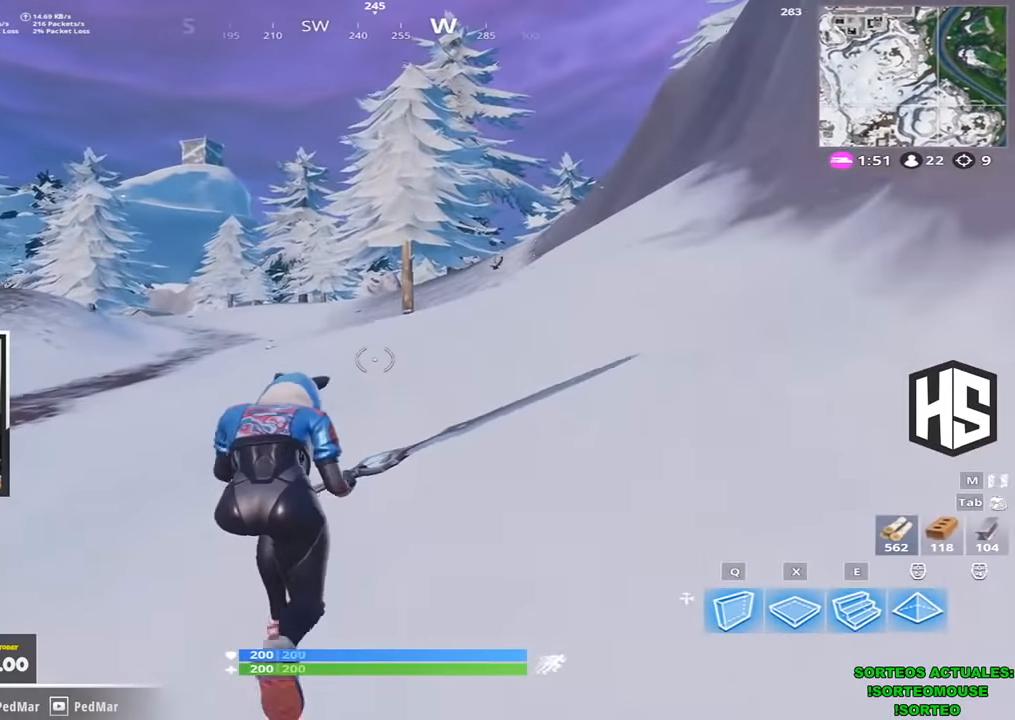
{"keys": [], "events": []}
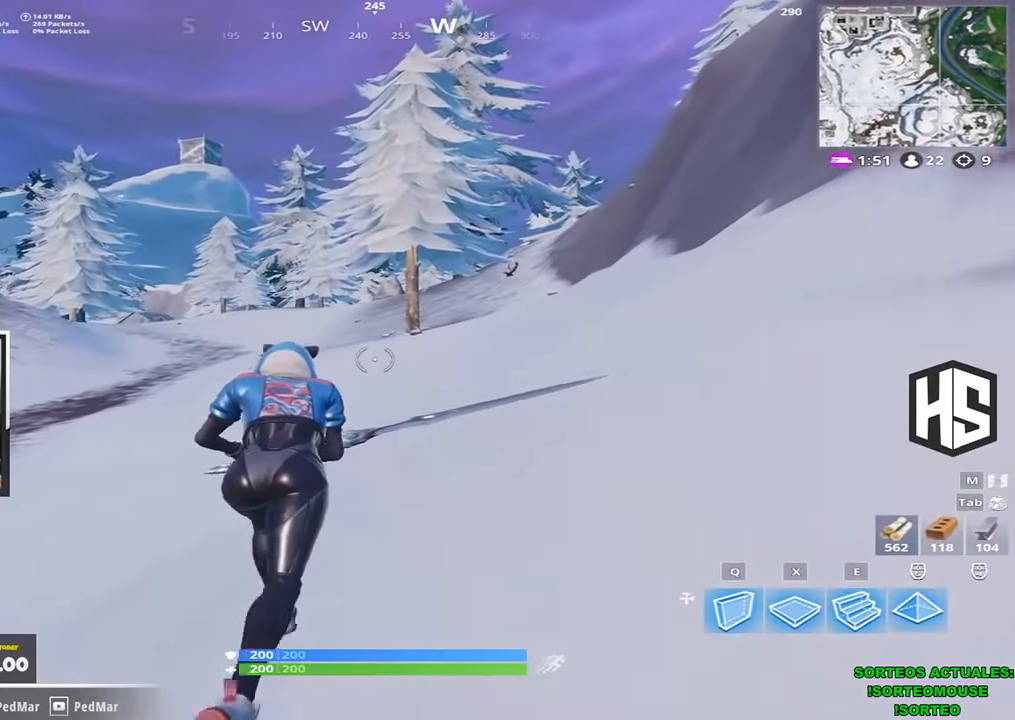
{"keys": [], "events": []}
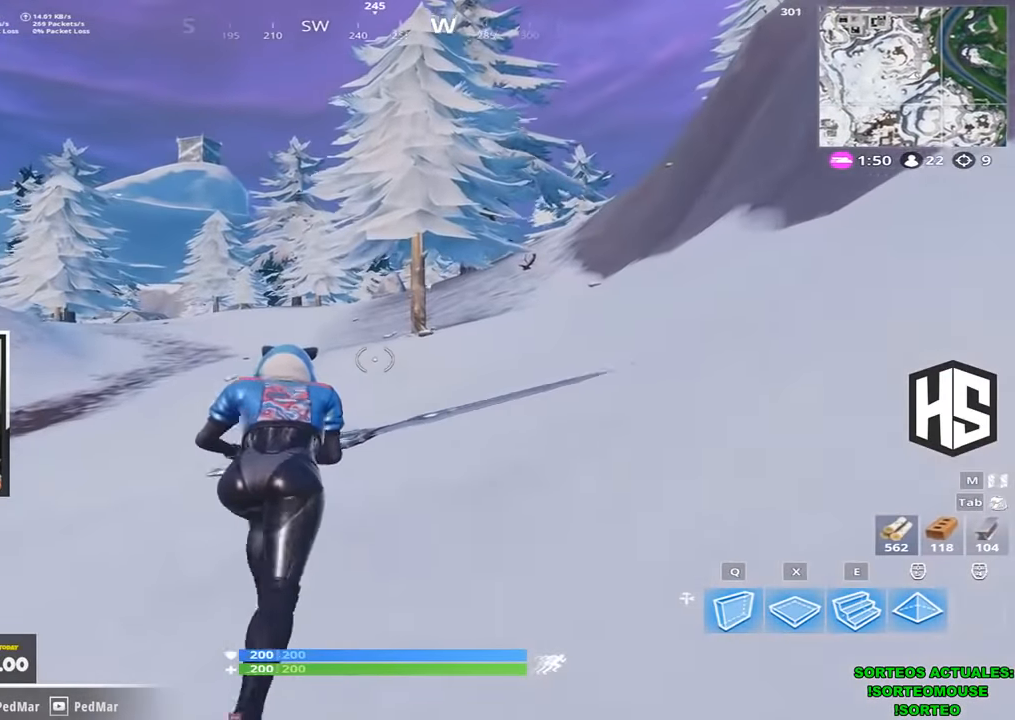
{"keys": [], "events": []}
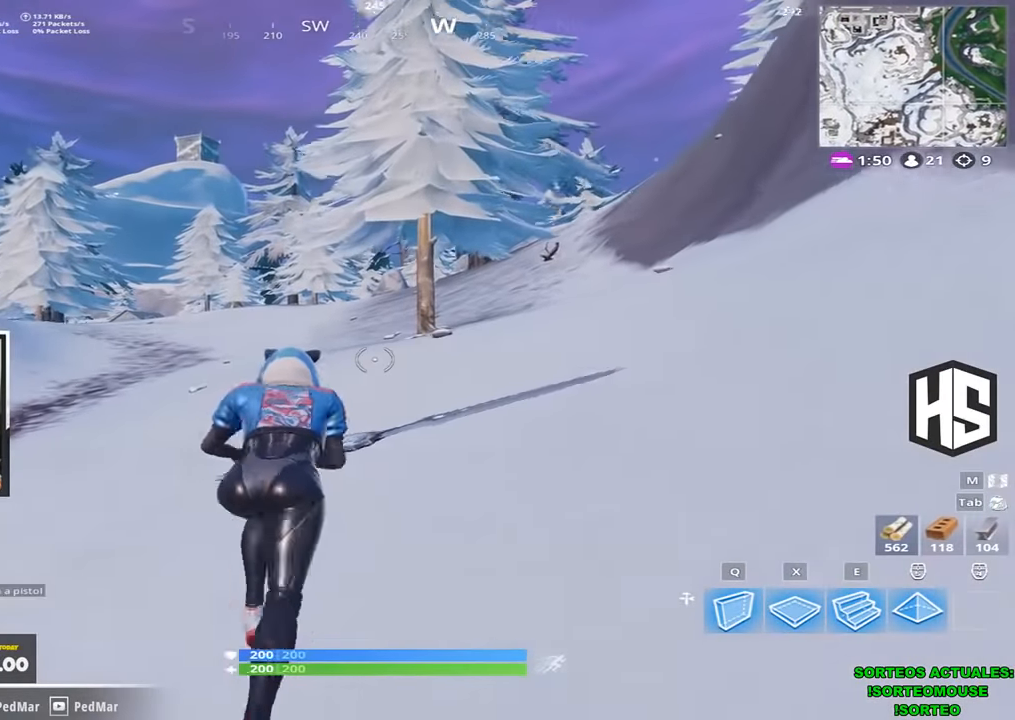
{"keys": [], "events": []}
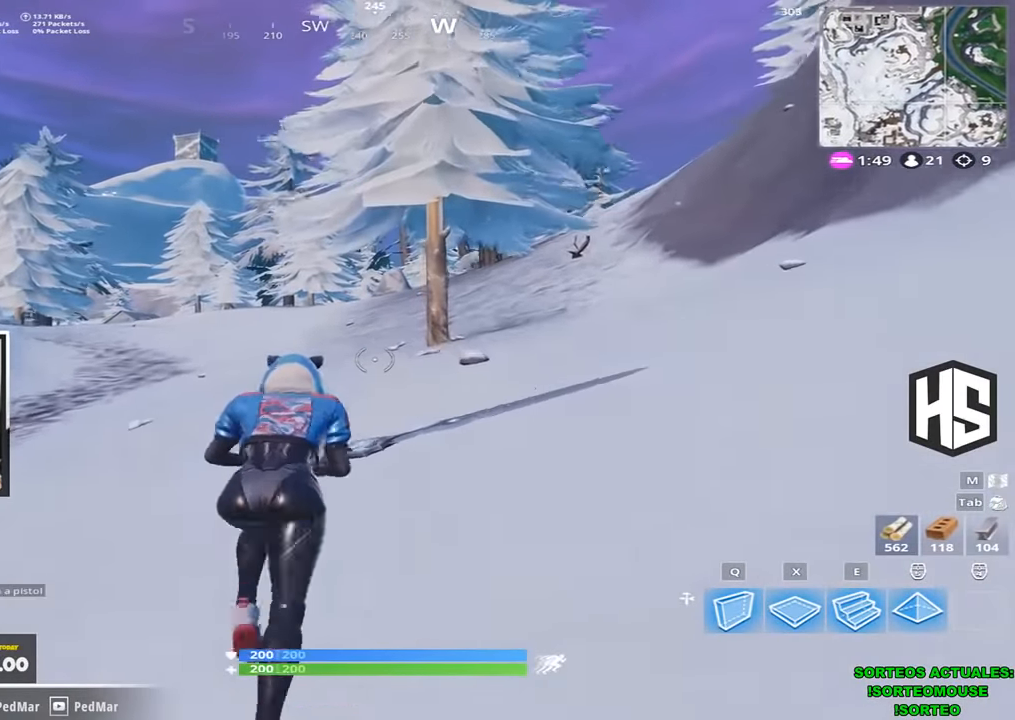
{"keys": [], "events": []}
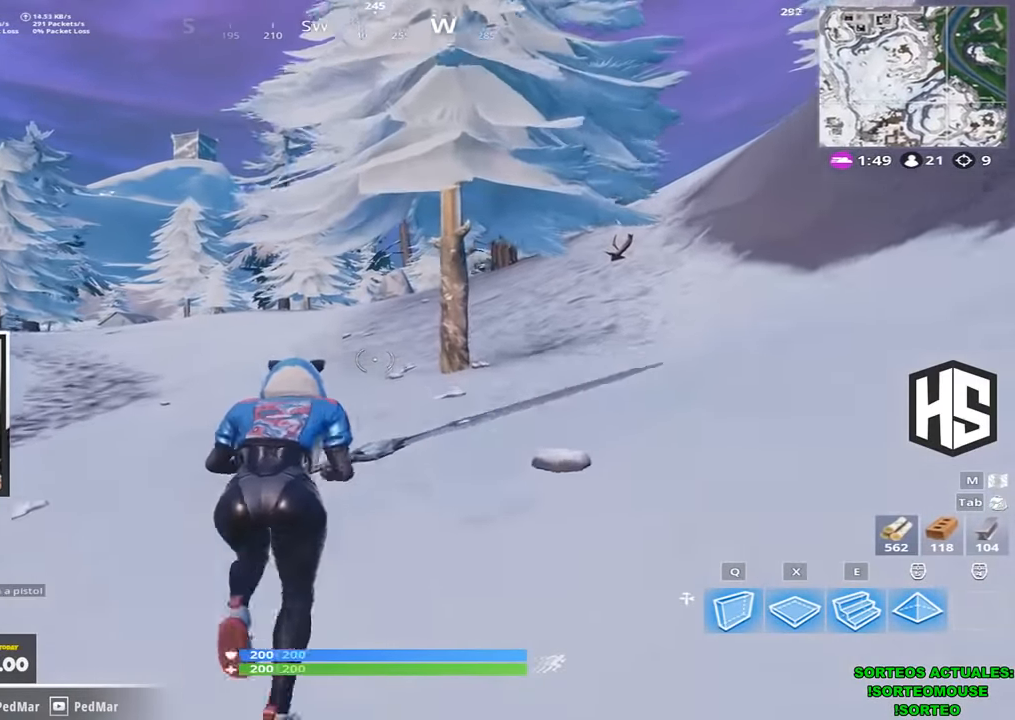
{"keys": [], "events": []}
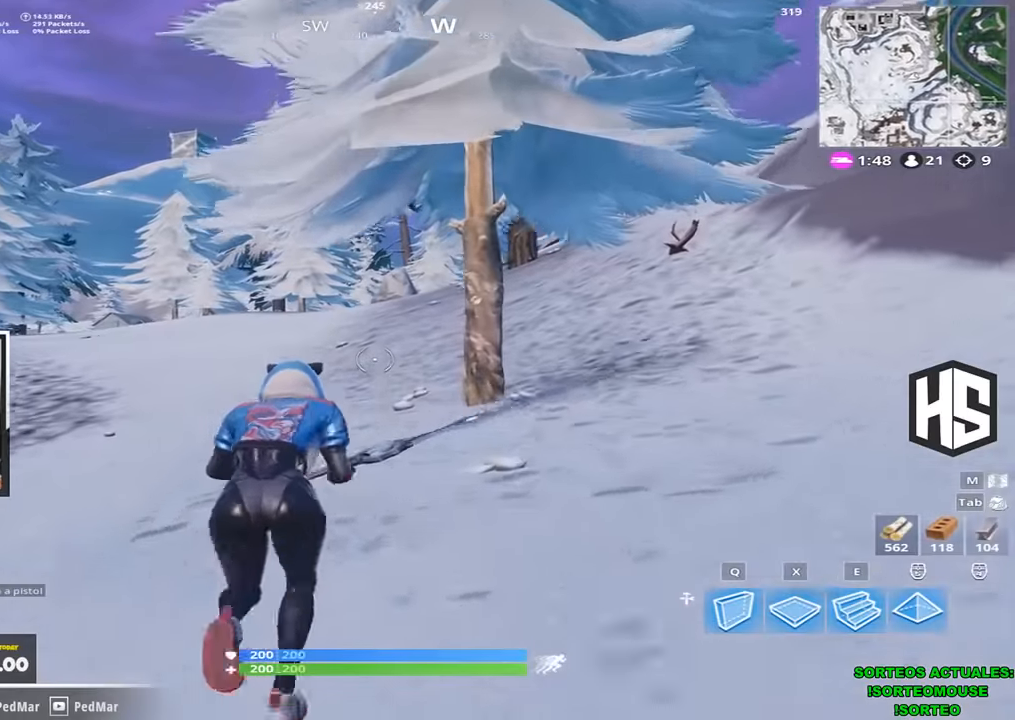
{"keys": ["shift", "w"], "events": [[400, "w", "down"], [433, "shift", "down"]]}
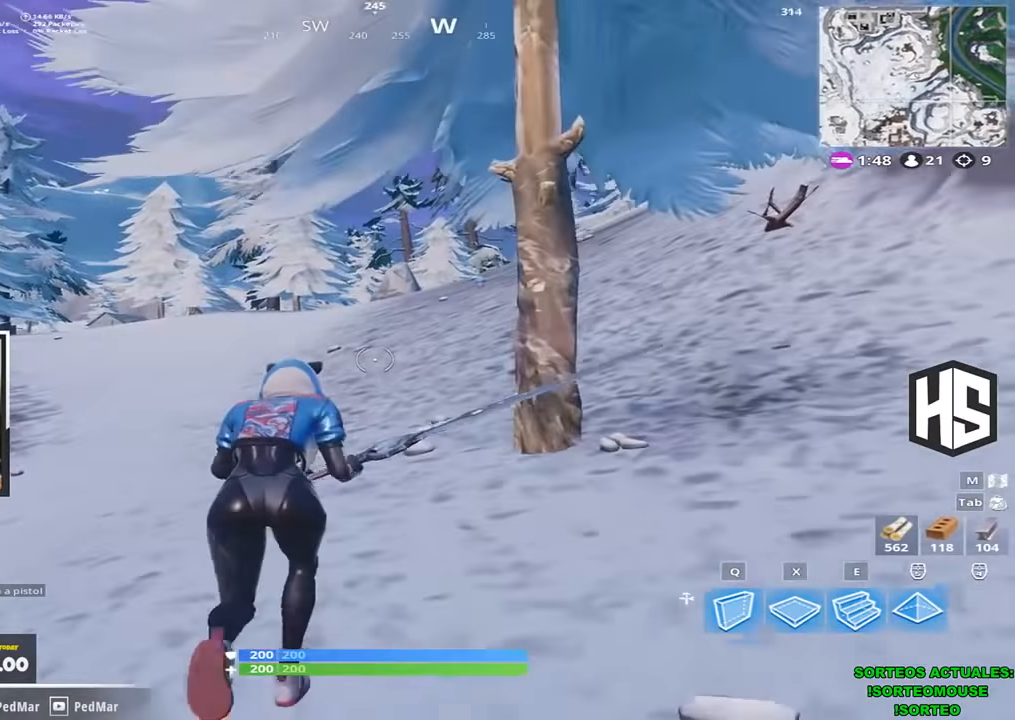
{"keys": ["shift", "w"], "events": []}
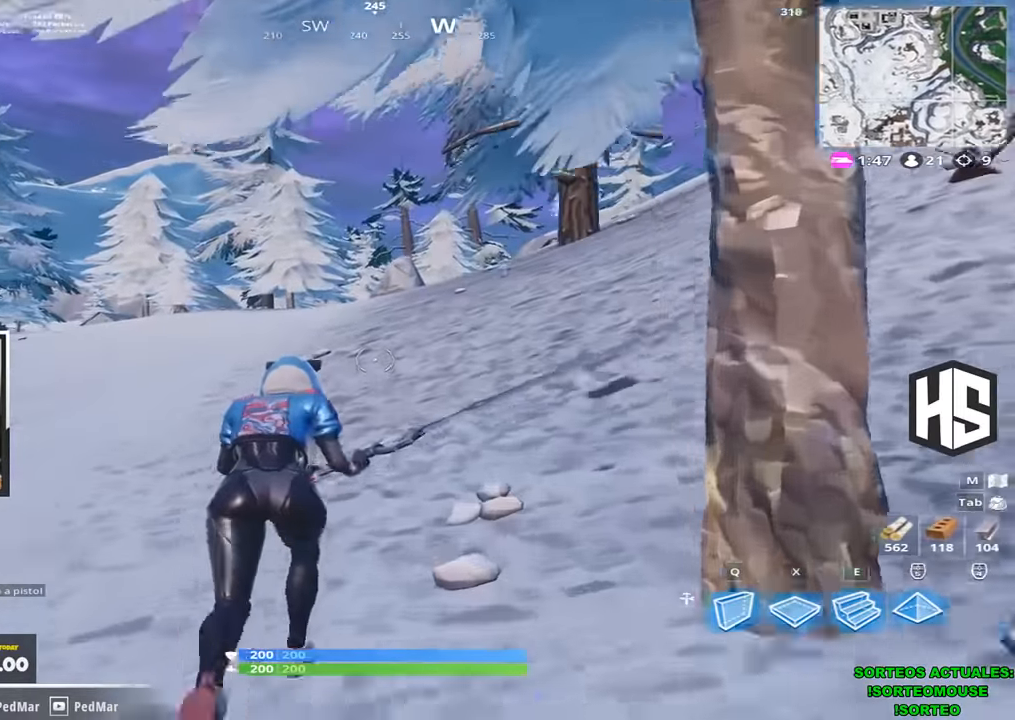
{"keys": ["d", "shift", "w"], "events": [[333, "d", "down"]]}
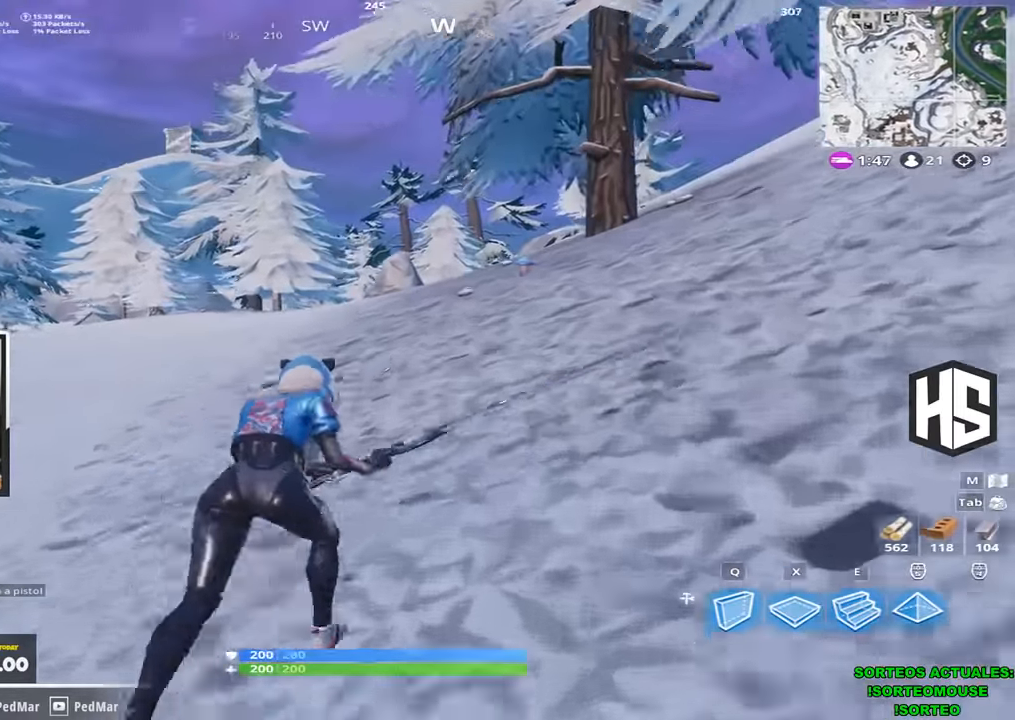
{"keys": ["a", "shift", "w"], "events": [[300, "d", "up"], [467, "a", "down"]]}
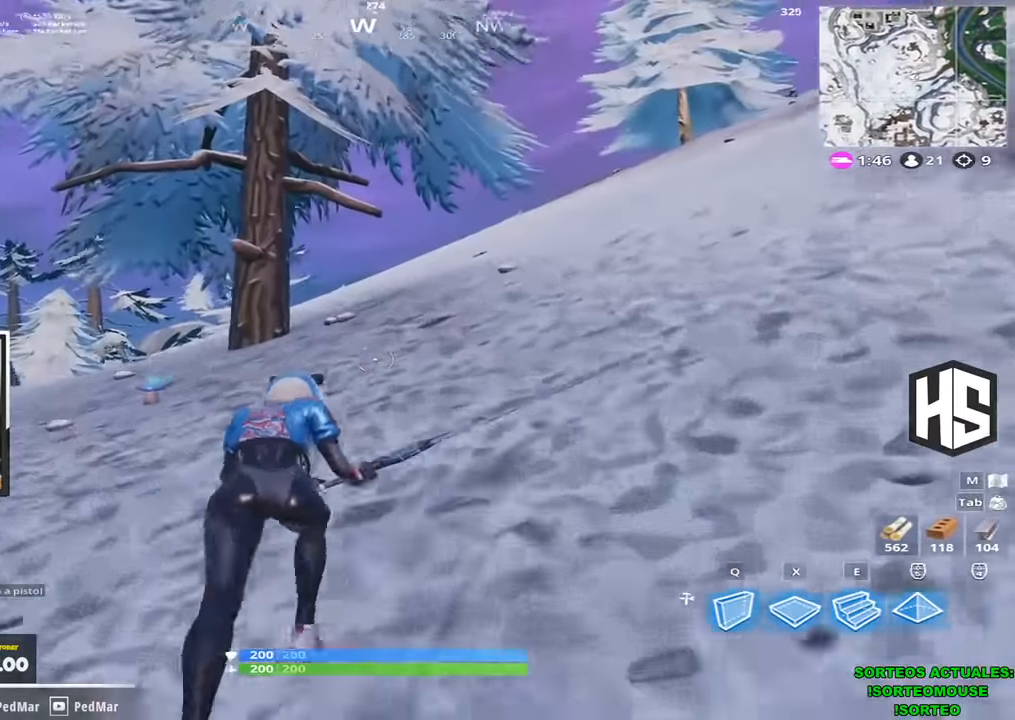
{"keys": ["d", "shift", "w"], "events": [[67, "a", "up"], [400, "d", "down"]]}
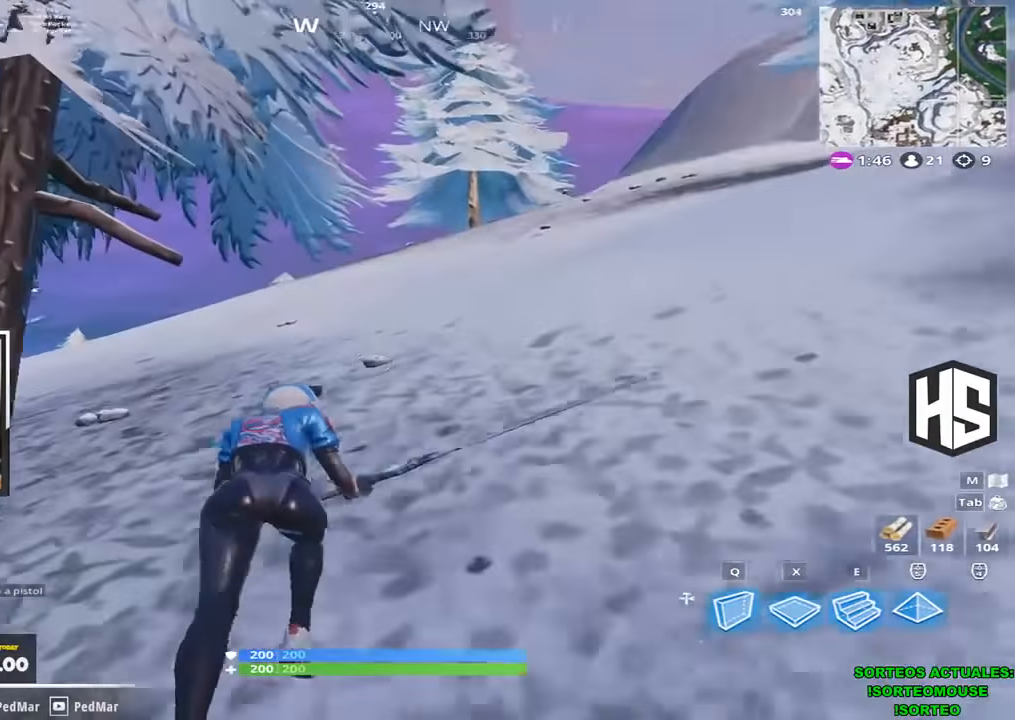
{"keys": ["d", "shift", "w"], "events": []}
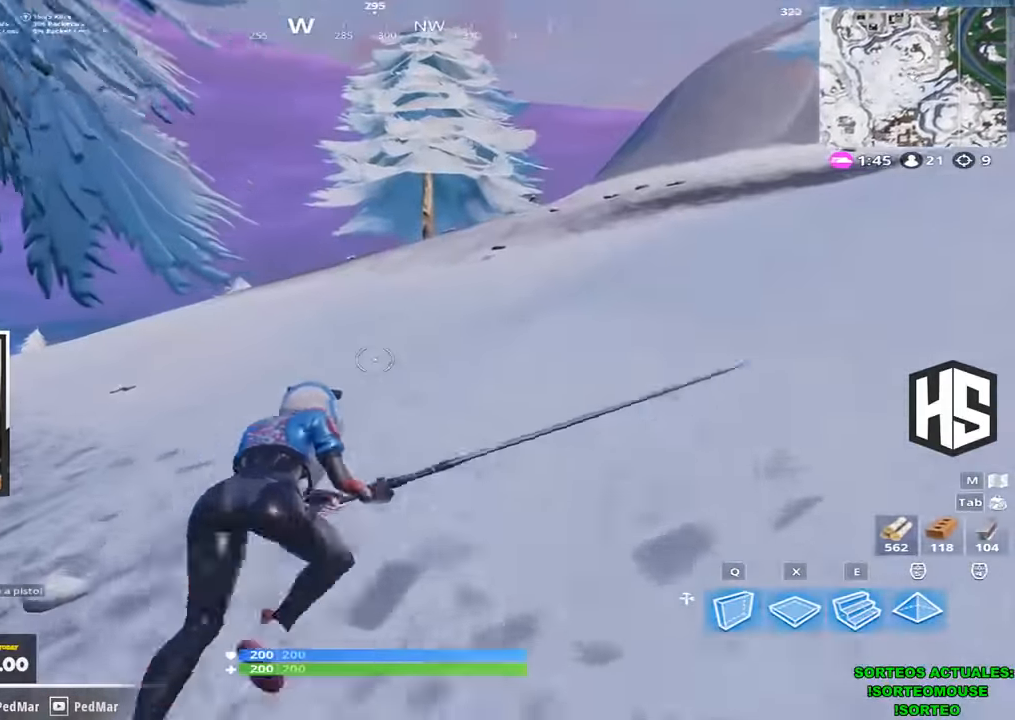
{"keys": ["shift", "w"], "events": [[300, "d", "up"]]}
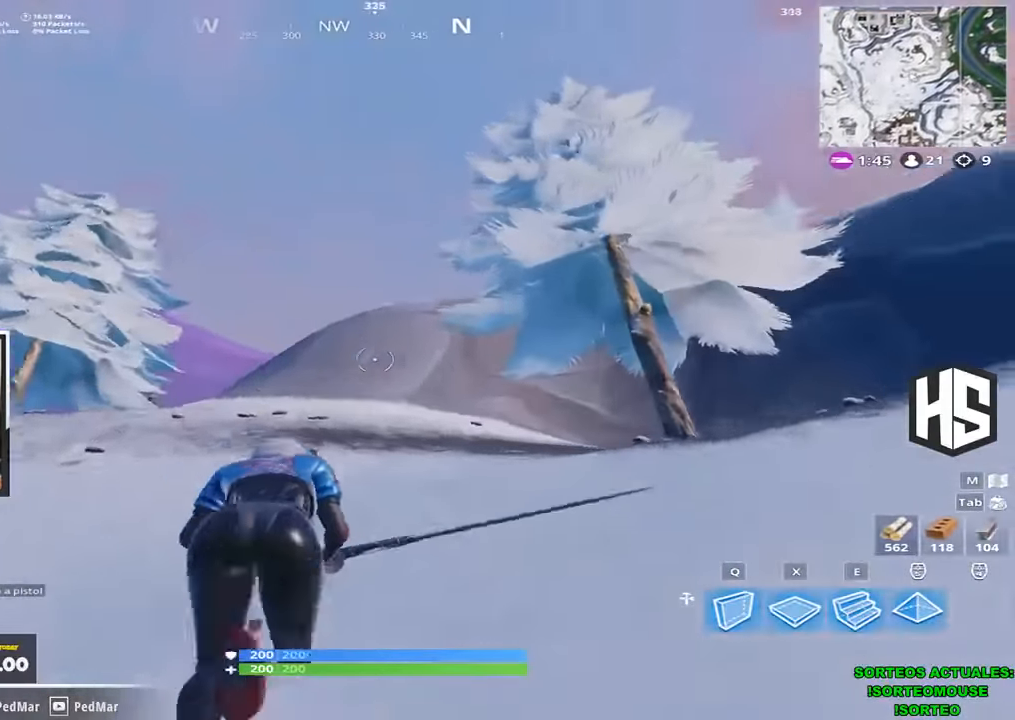
{"keys": ["a", "shift", "w"], "events": [[467, "a", "down"]]}
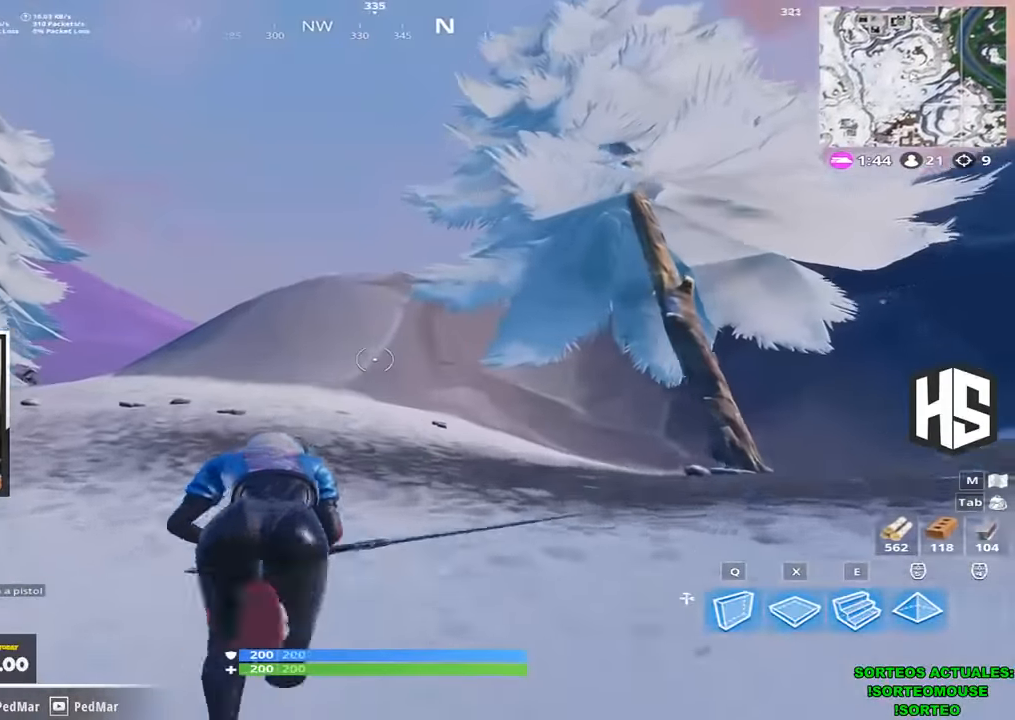
{"keys": ["a", "shift", "w"], "events": []}
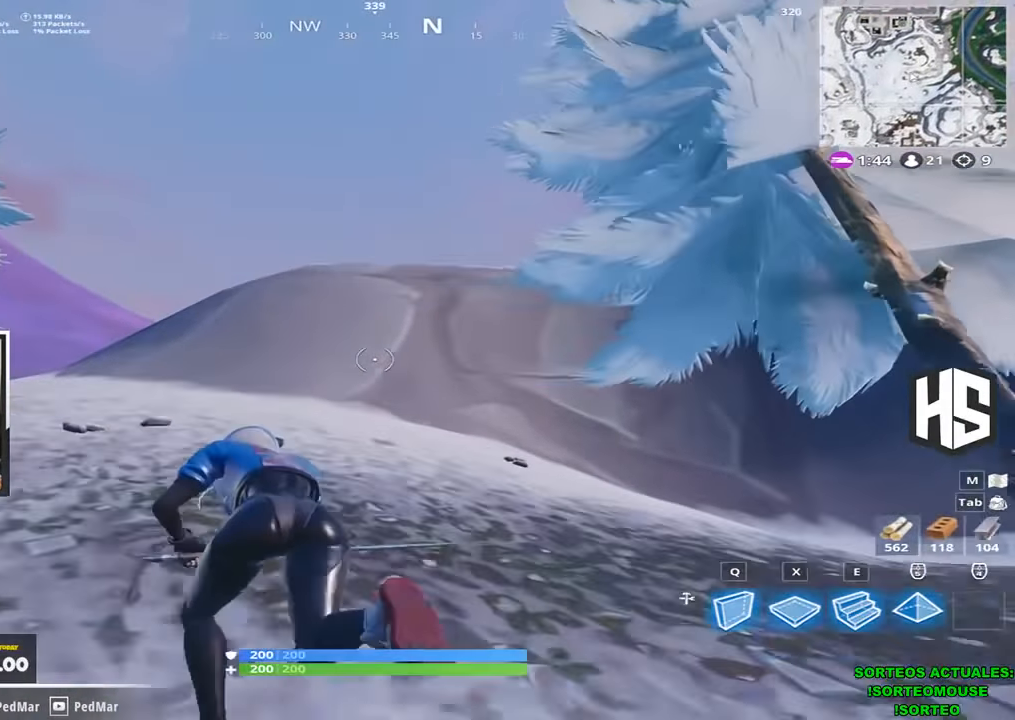
{"keys": ["a", "shift", "w"], "events": [[100, "a", "up"], [233, "a", "down"]]}
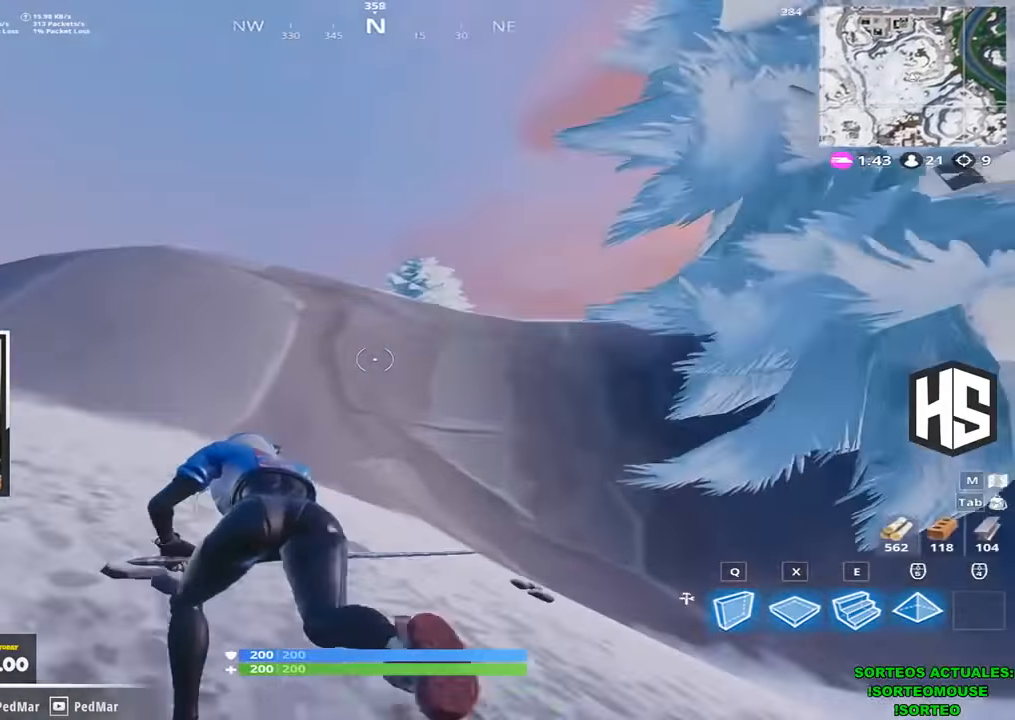
{"keys": ["shift", "w"], "events": [[233, "a", "up"], [233, "space", "down"], [366, "space", "up"]]}